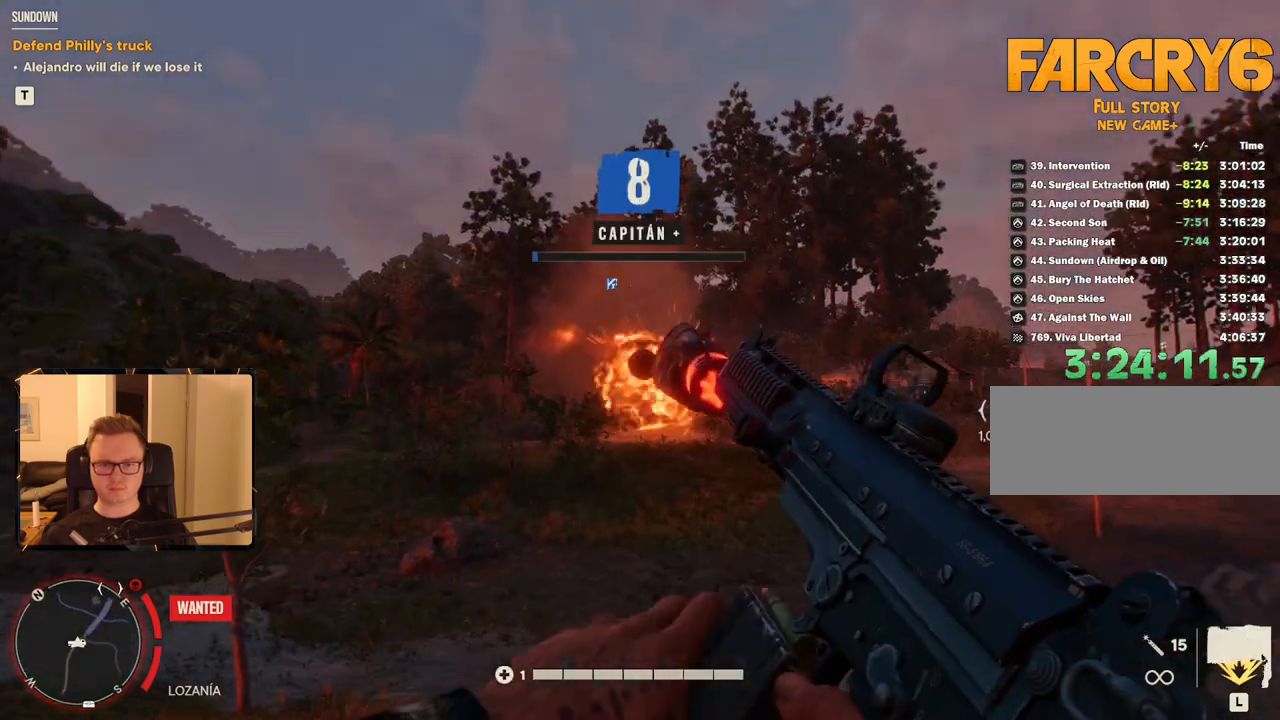
Gameplay with keyboard and mouse; each line is a JSON object with the keys and mouse buttons held at the frame after it. "events" lists presses ("down") and releases ("up") of "1", "2", "3", "4", "5", "6", "7", "8", "9", "a", "alt", "b", "c", "caps_lock", "ctrl", "d", "e", "escape", "f", "g", "h", "m", "n", "q", "r", "return", "s", "shift", "space", "t", "tab", "v", "w", "x", "y", "z", "mouse_left", "mouse_right", "mouse_mb4", "mouse_mb5", "mouse_wheel_up" and "mouse_wheel_down" between this image and that frame as [ms after this image, input, new state], when the widget could be followed in between. "mouse_left", "mouse_right", "mouse_mb4", "mouse_mb5", "mouse_wheel_up", "mouse_wheel_down" = the "left", "right", "mb4", "mb5", "wheel_up", "wheel_down" buttons of the "mouse" list. No other keys are recorded. Mouse movement is not recorded.
{"keys": [], "mouse": [], "events": []}
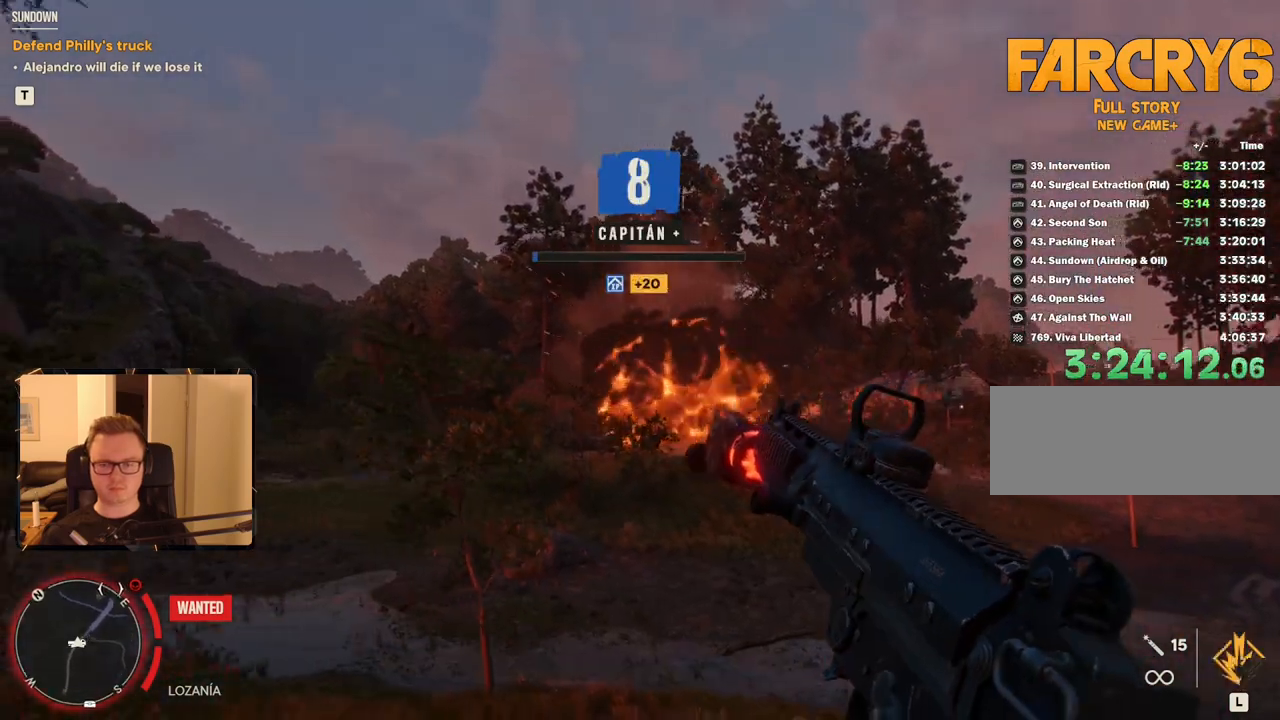
{"keys": [], "mouse": [], "events": []}
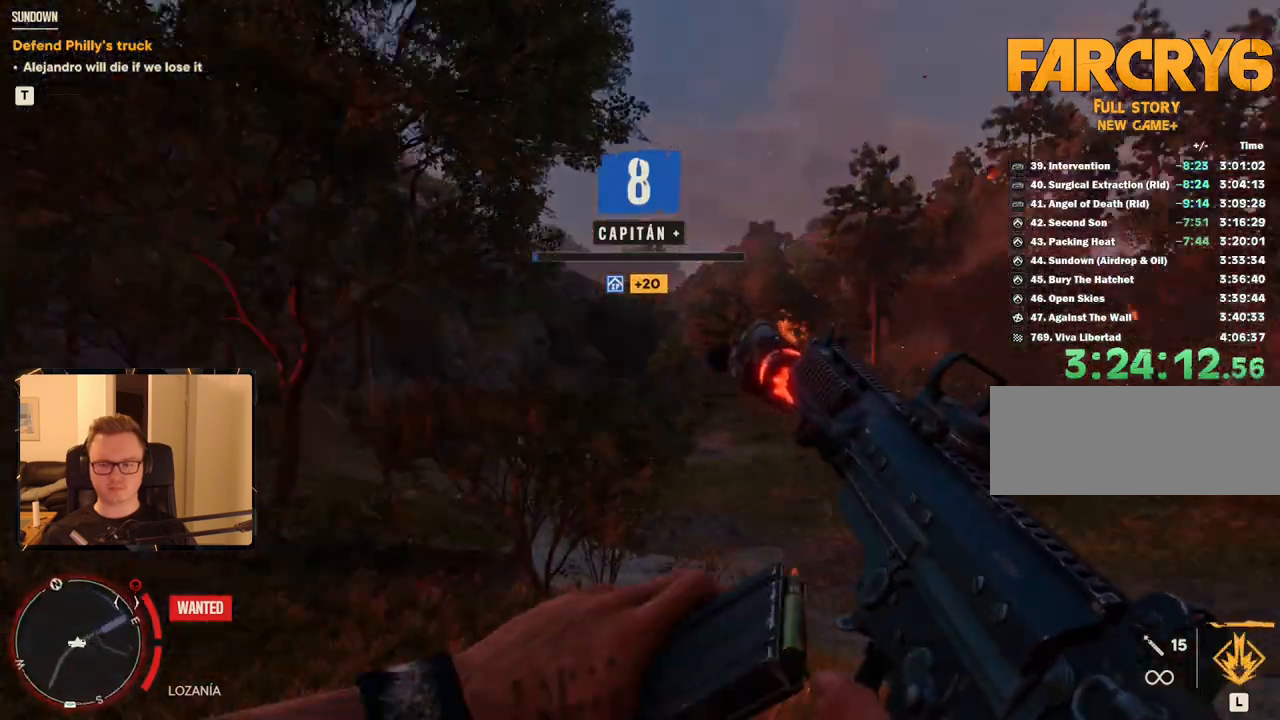
{"keys": [], "mouse": ["mb5"], "events": [[467, "mouse_mb5", "down"]]}
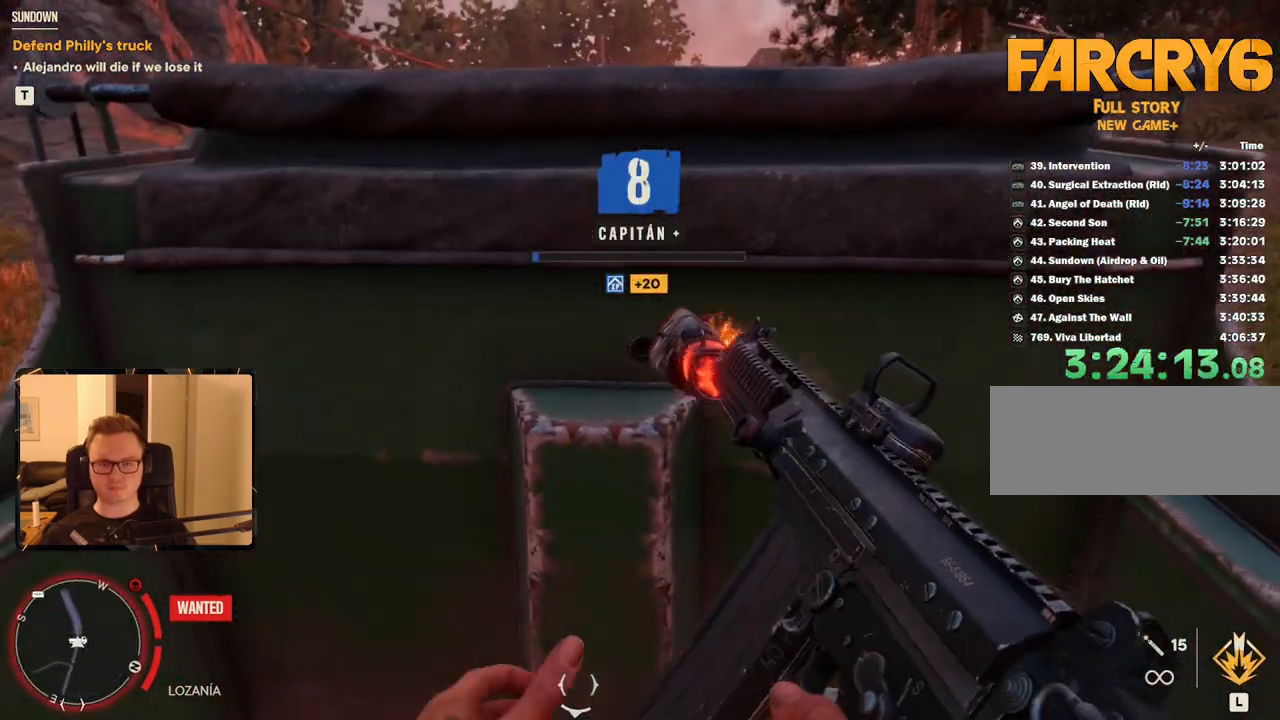
{"keys": [], "mouse": [], "events": [[67, "mouse_mb5", "up"]]}
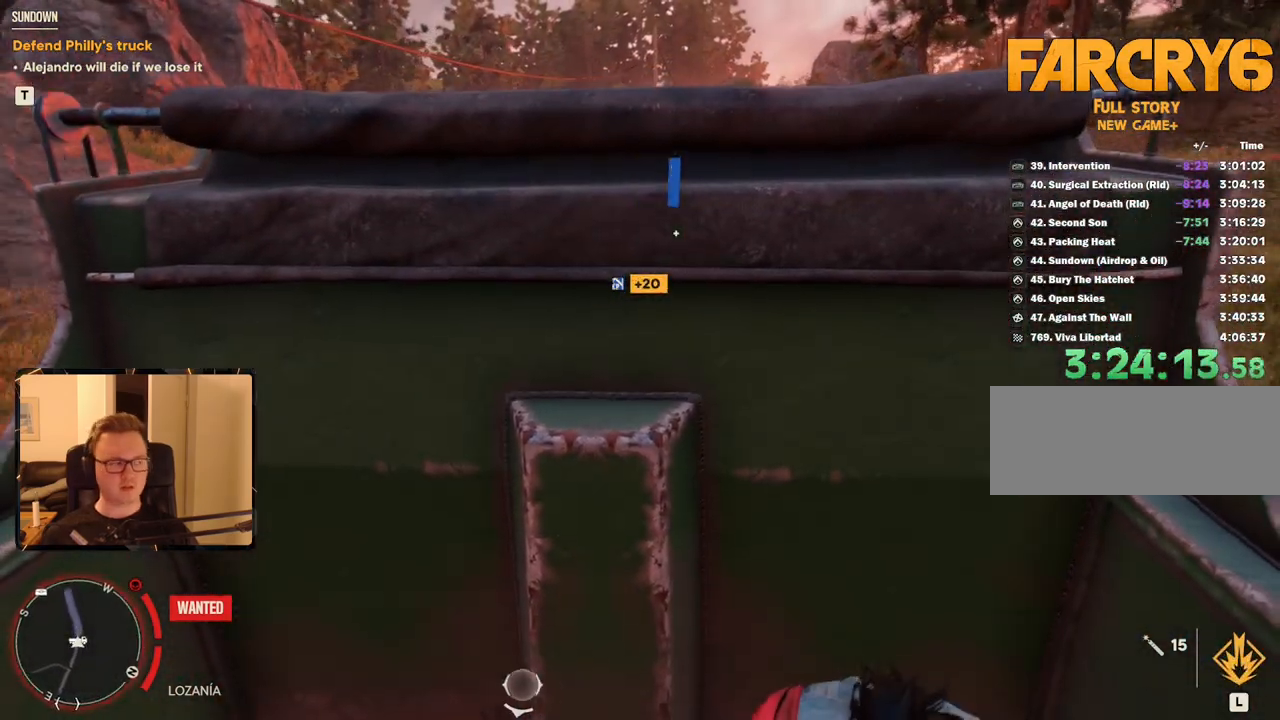
{"keys": [], "mouse": [], "events": []}
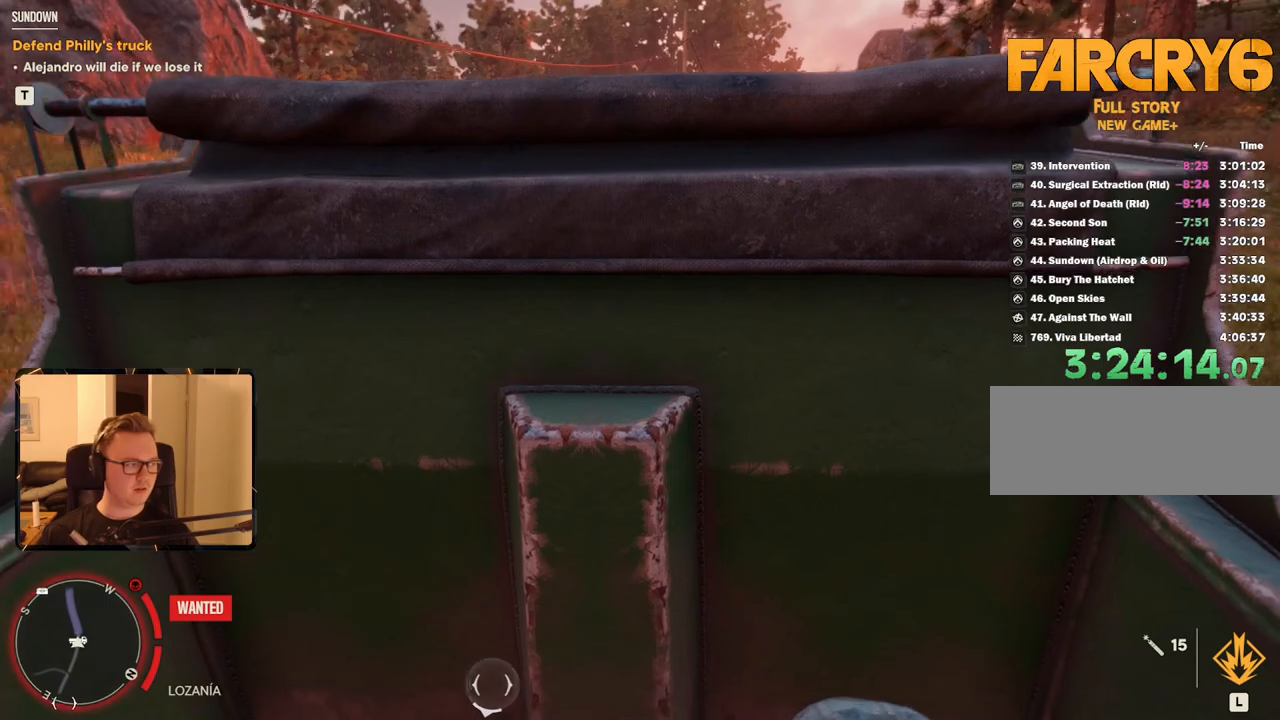
{"keys": [], "mouse": [], "events": []}
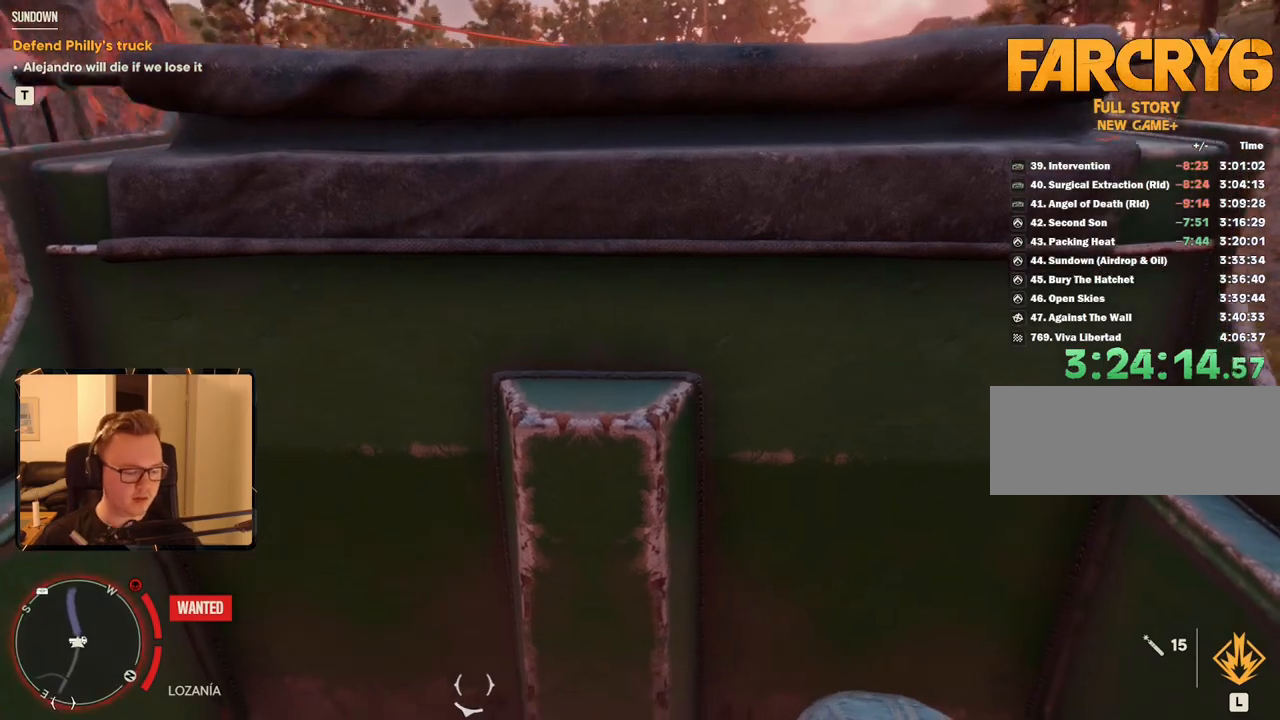
{"keys": [], "mouse": [], "events": []}
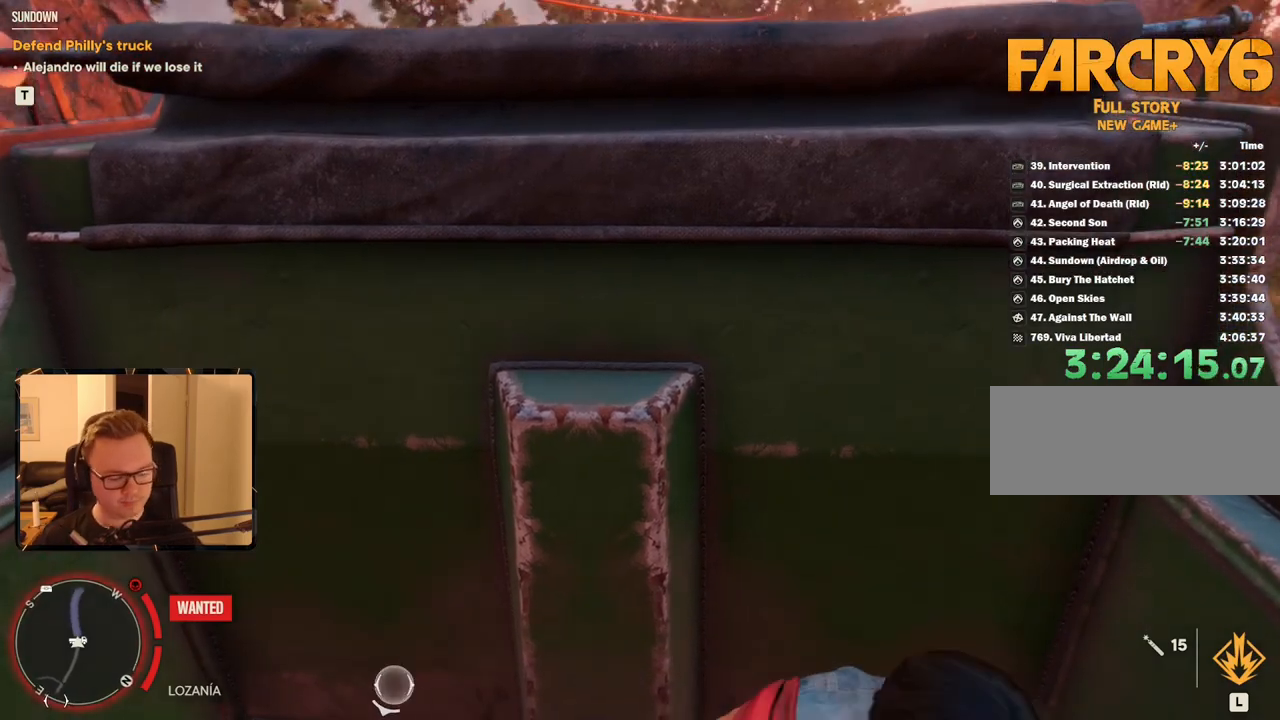
{"keys": [], "mouse": [], "events": []}
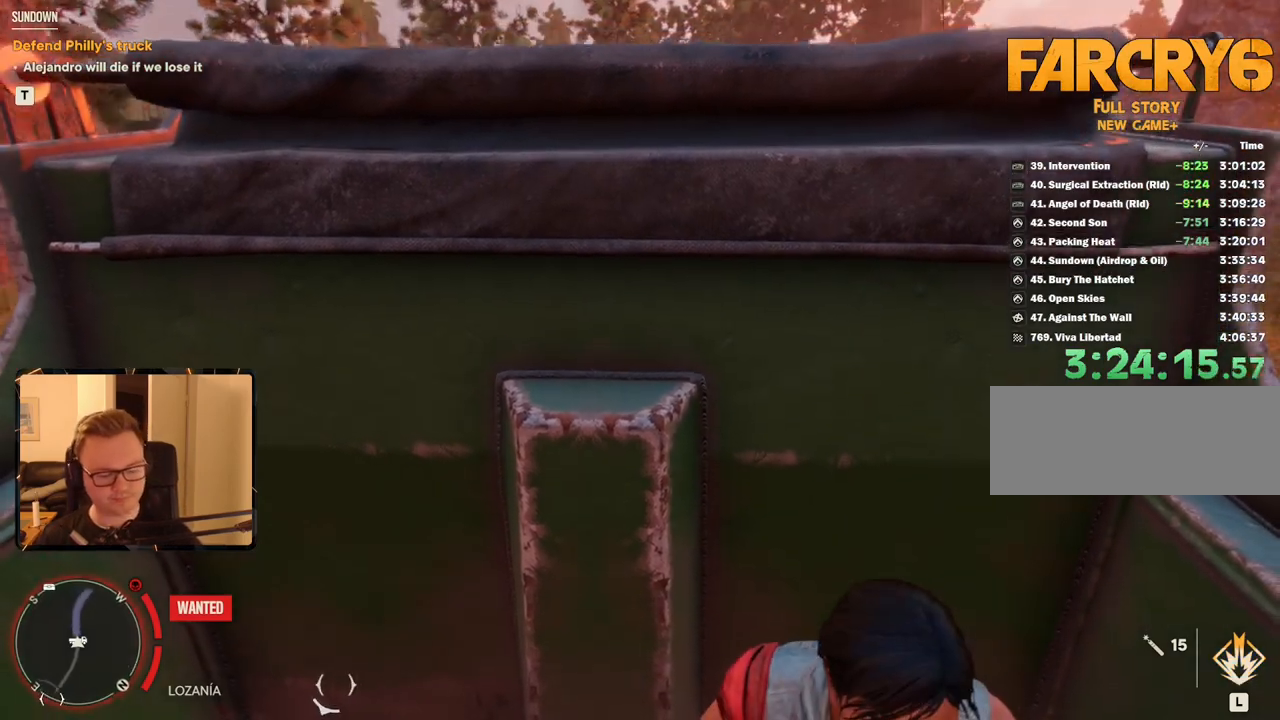
{"keys": [], "mouse": [], "events": []}
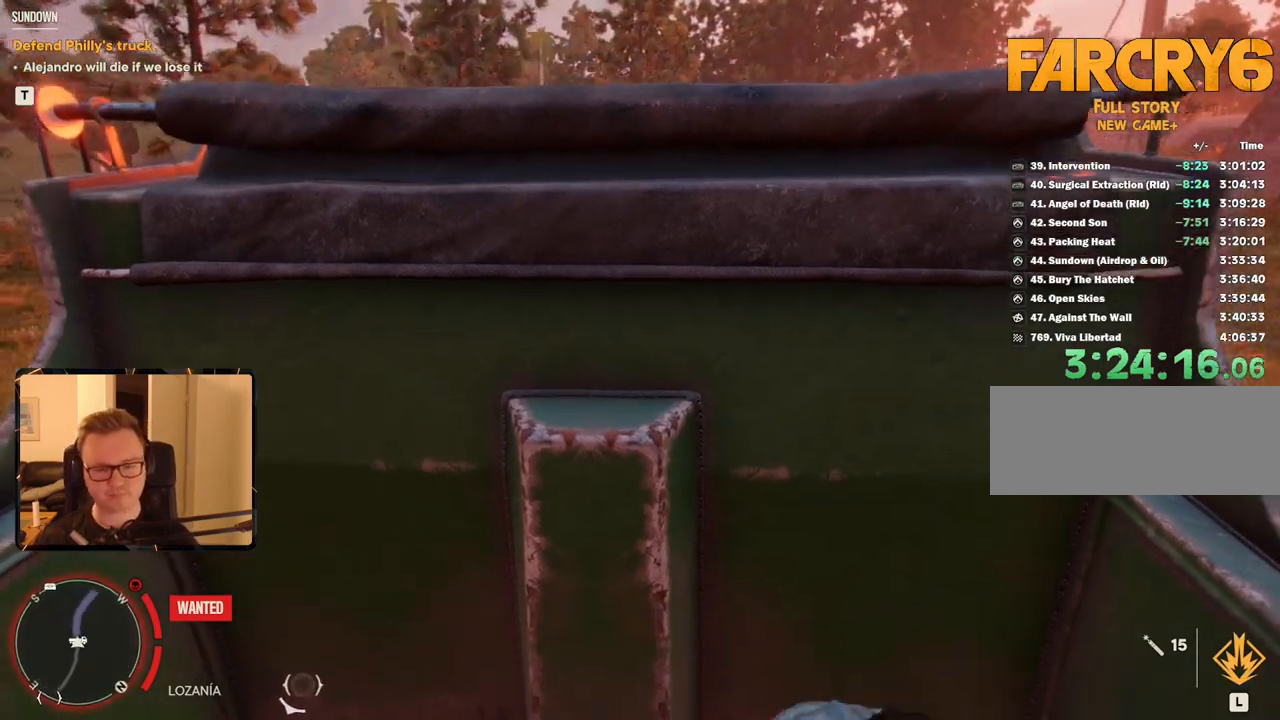
{"keys": [], "mouse": [], "events": []}
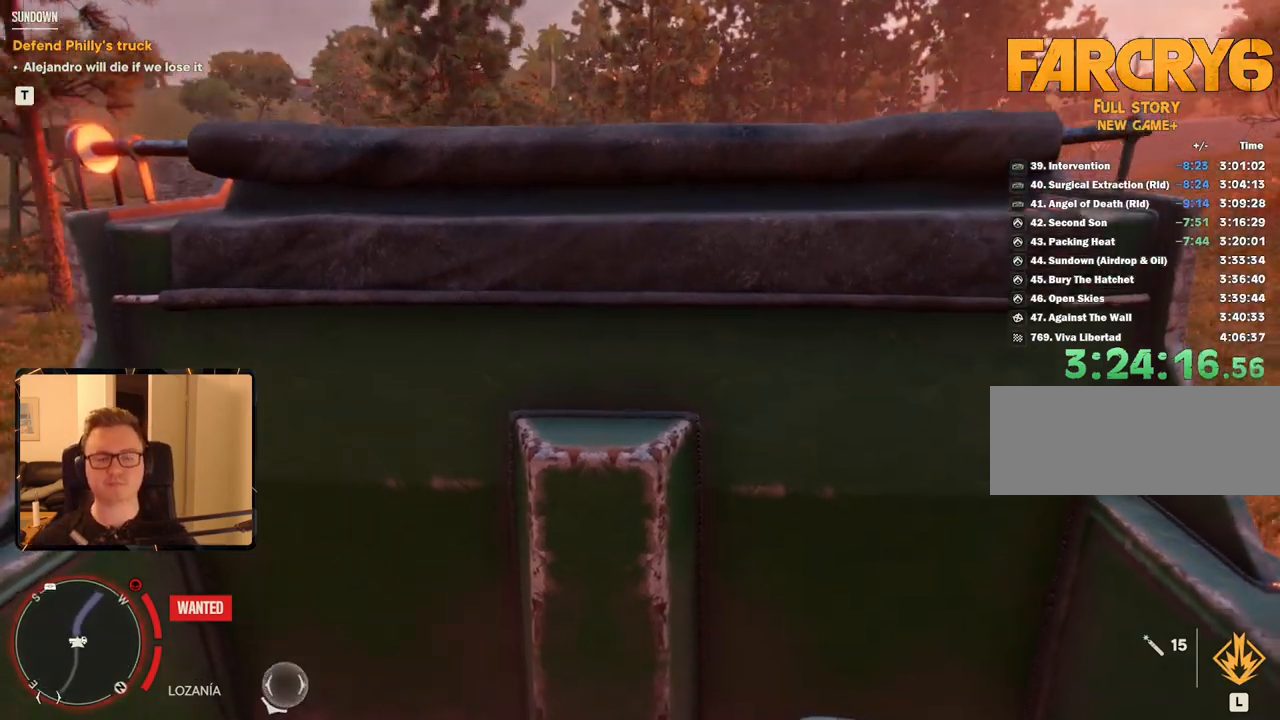
{"keys": [], "mouse": [], "events": []}
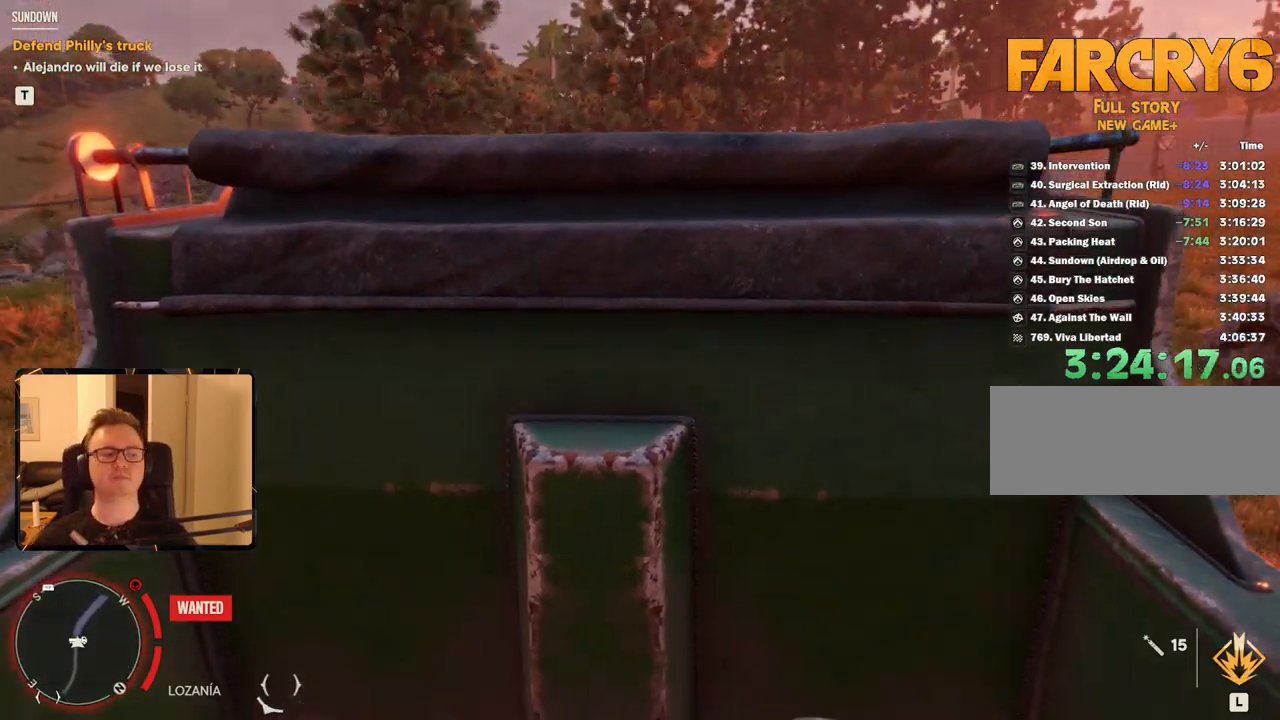
{"keys": [], "mouse": [], "events": [[400, "1", "down"], [500, "1", "up"]]}
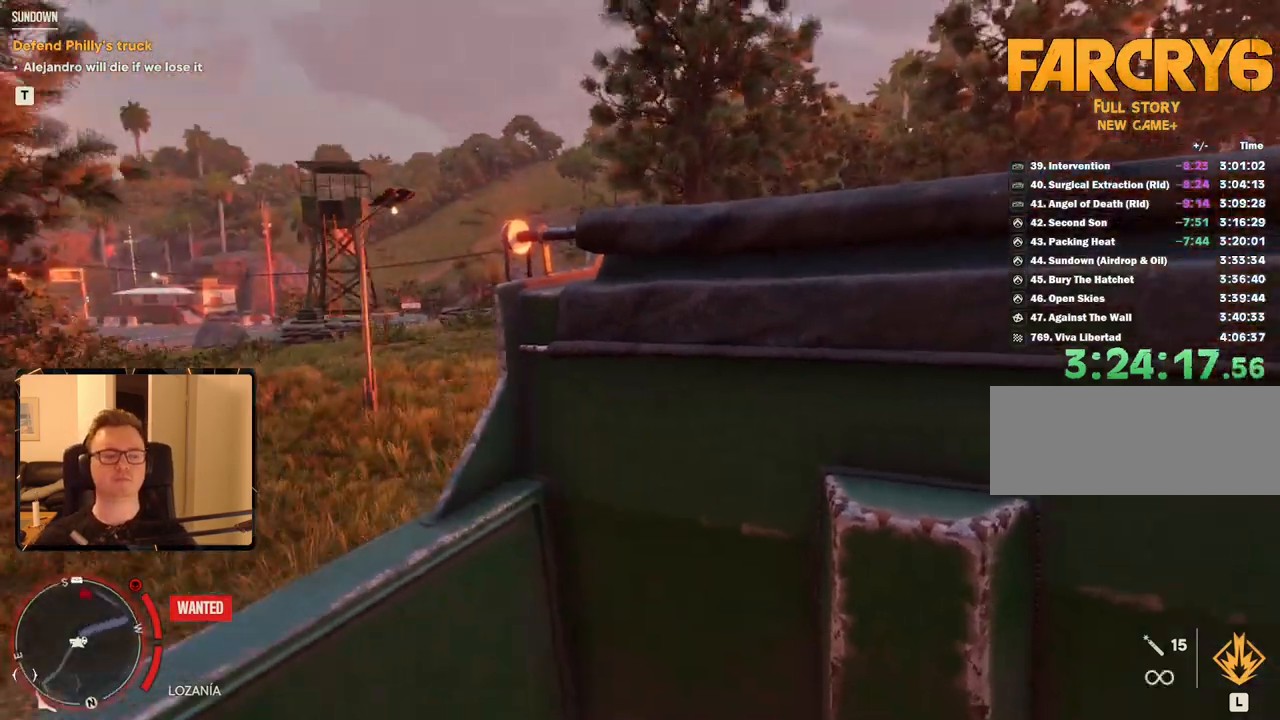
{"keys": [], "mouse": [], "events": []}
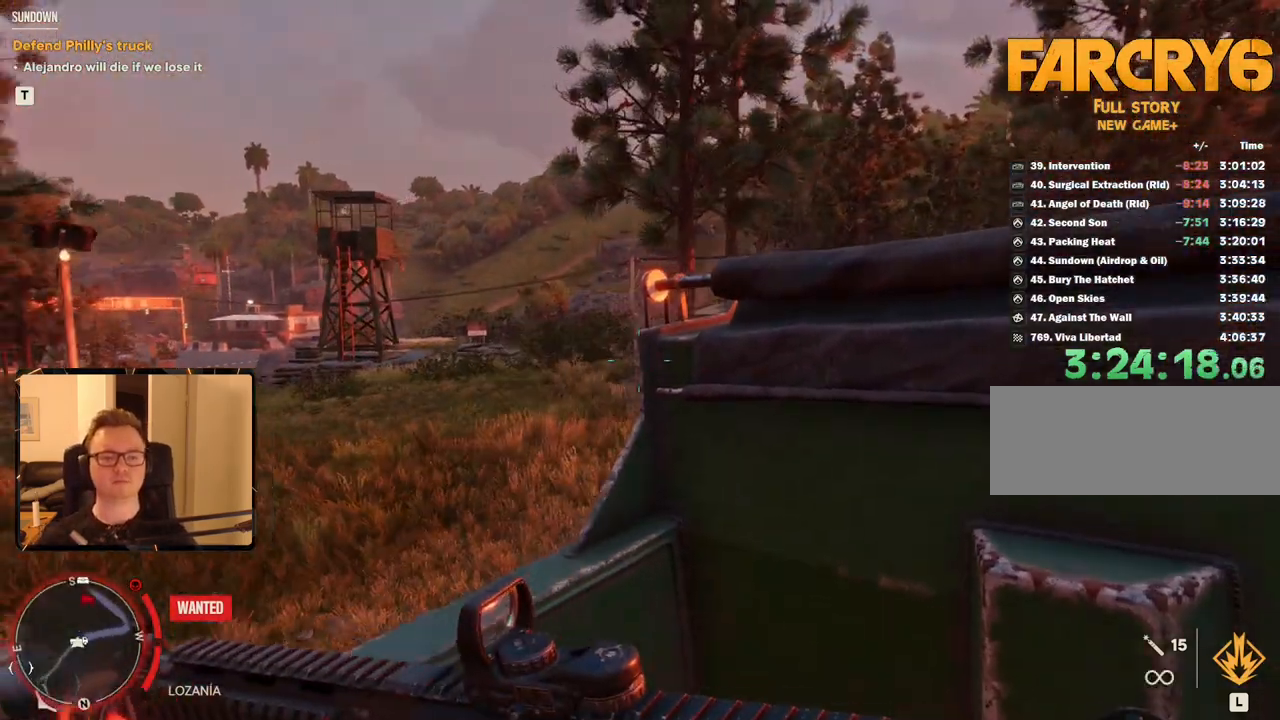
{"keys": [], "mouse": [], "events": [[50, "a", "down"], [50, "w", "down"], [233, "a", "up"], [233, "w", "up"]]}
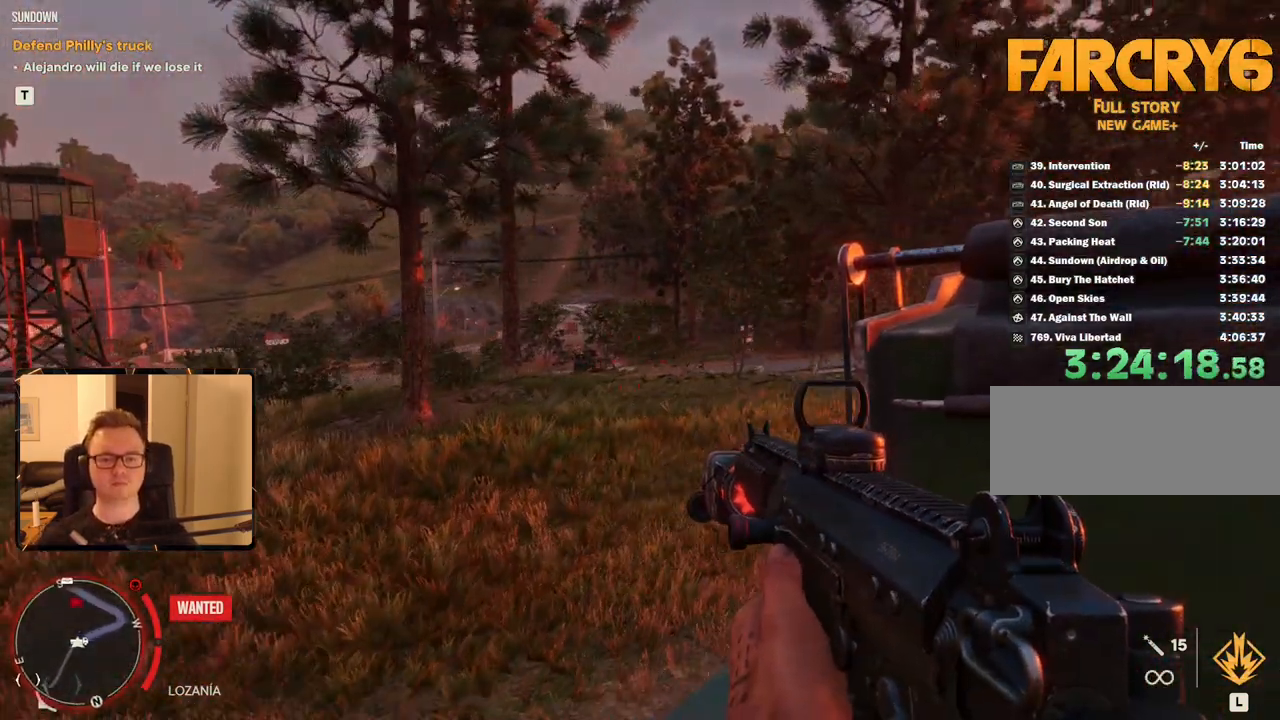
{"keys": [], "mouse": [], "events": []}
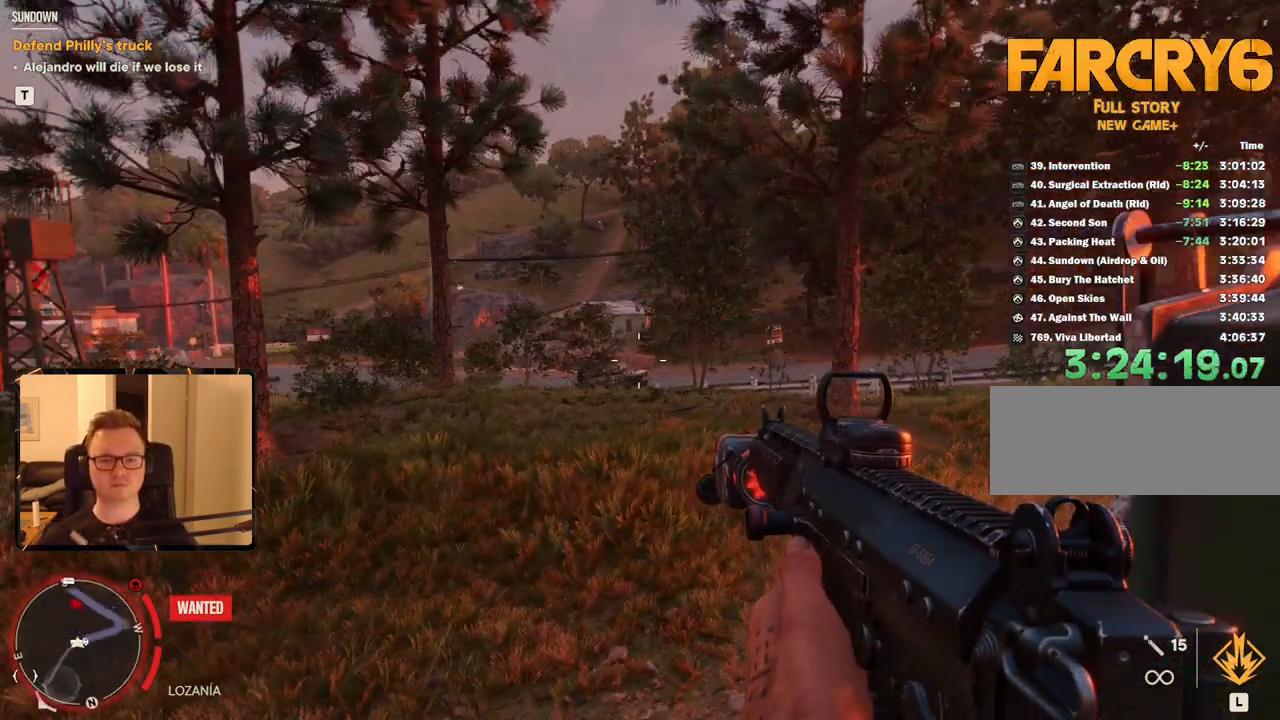
{"keys": [], "mouse": ["left", "right"], "events": [[117, "mouse_right", "down"], [300, "mouse_left", "down"]]}
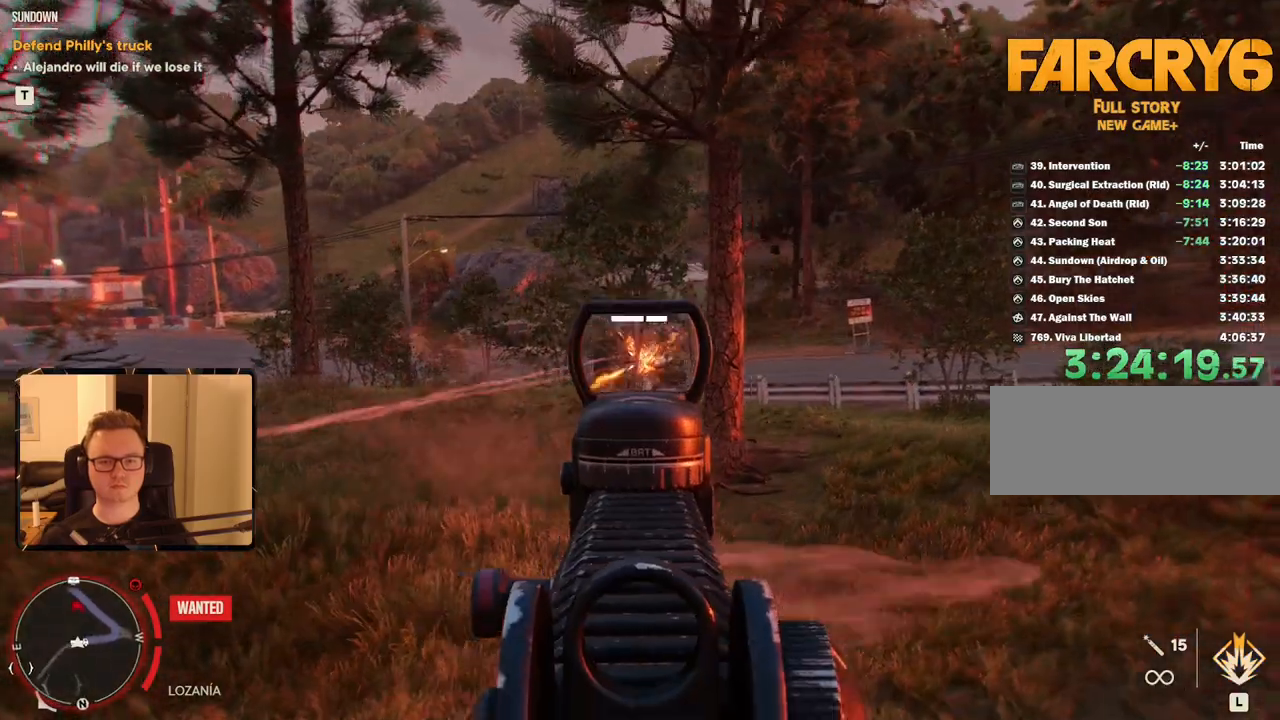
{"keys": [], "mouse": ["left", "right"], "events": []}
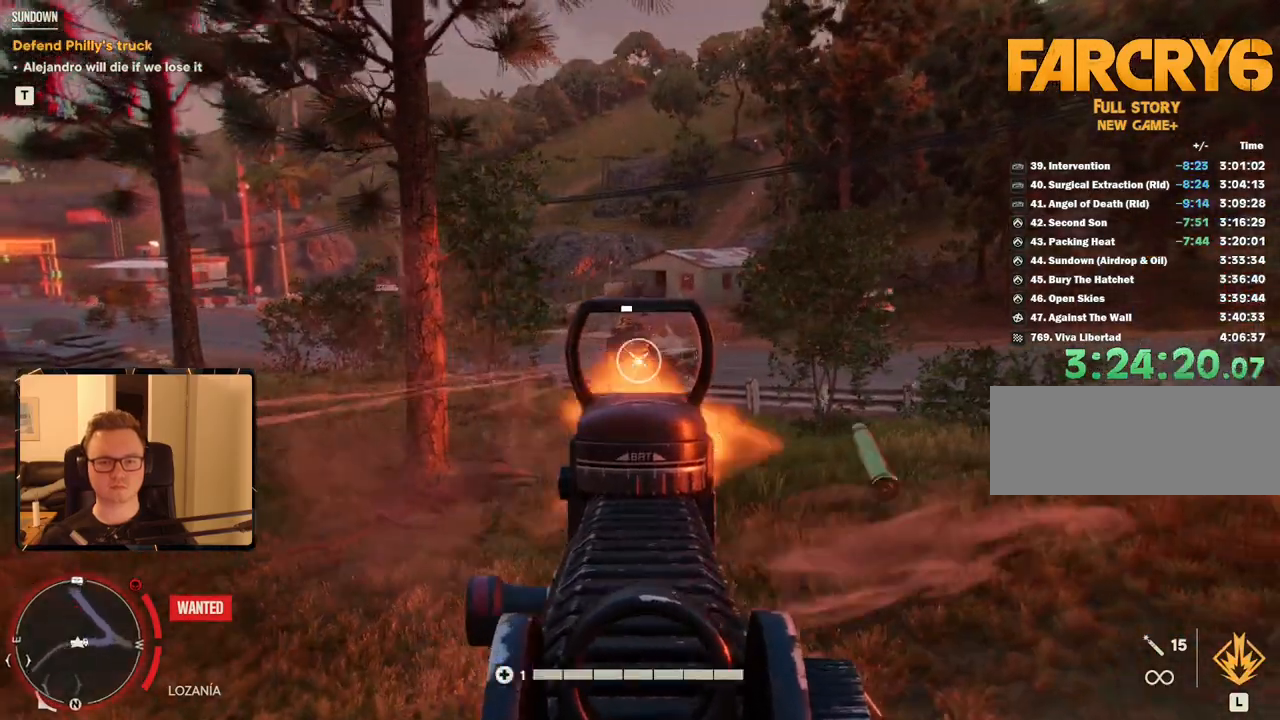
{"keys": [], "mouse": [], "events": [[233, "mouse_left", "up"], [283, "mouse_right", "up"], [383, "r", "down"], [467, "r", "up"]]}
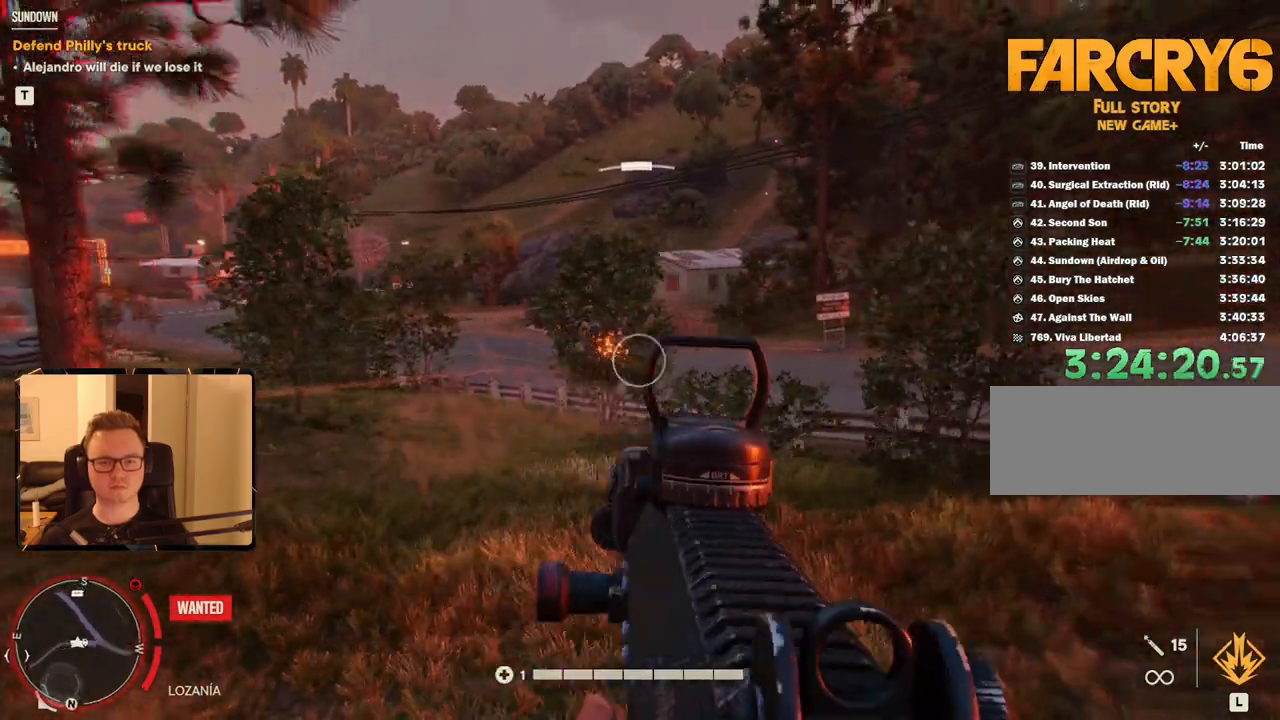
{"keys": [], "mouse": [], "events": []}
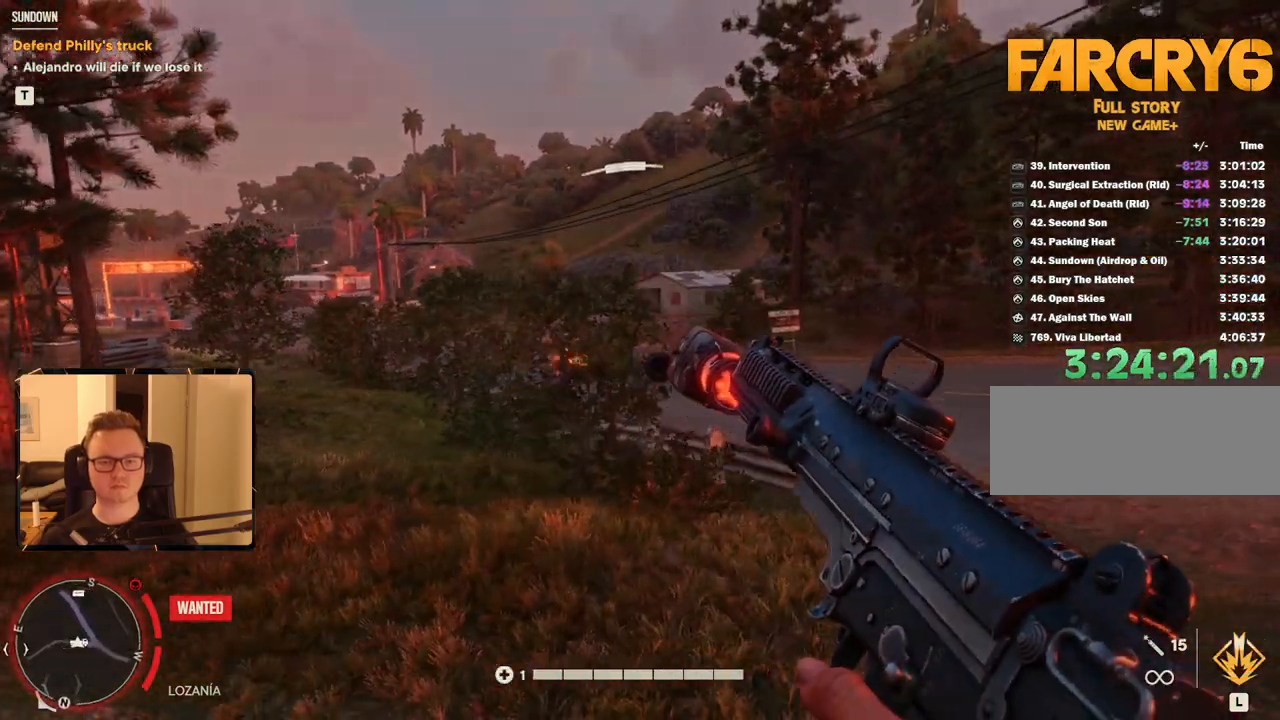
{"keys": [], "mouse": [], "events": []}
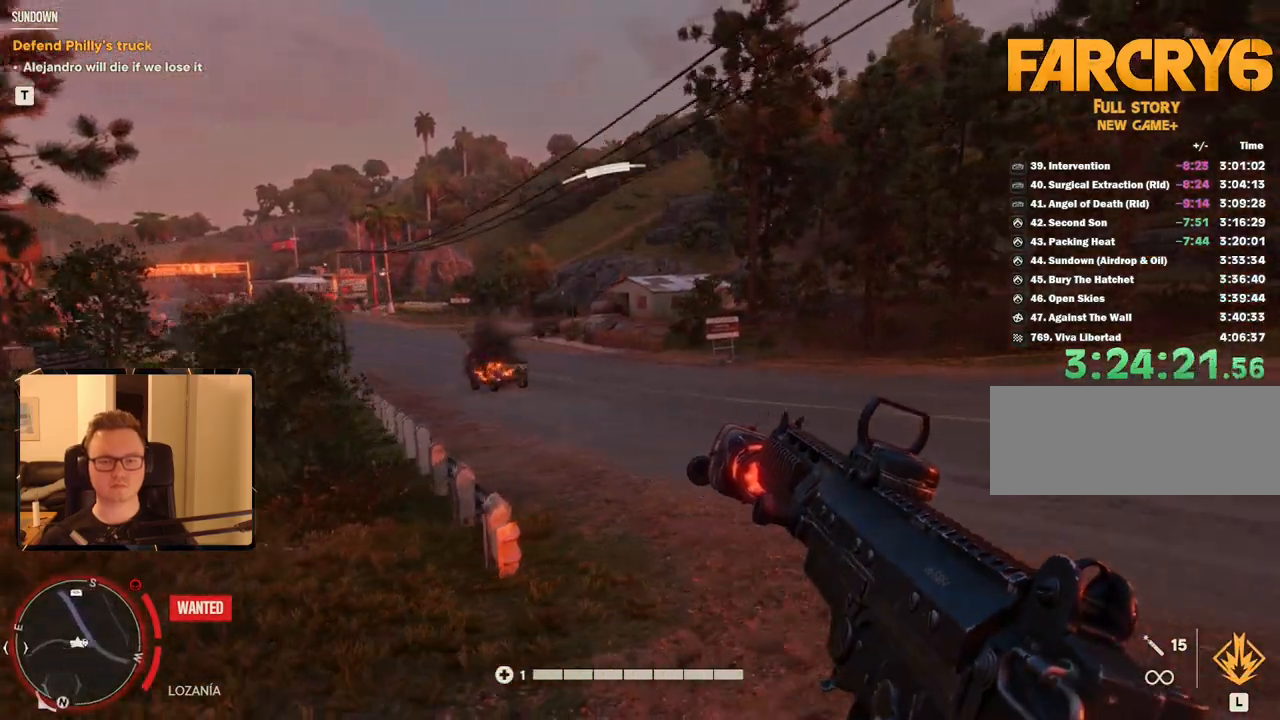
{"keys": ["c"], "mouse": [], "events": [[467, "c", "down"]]}
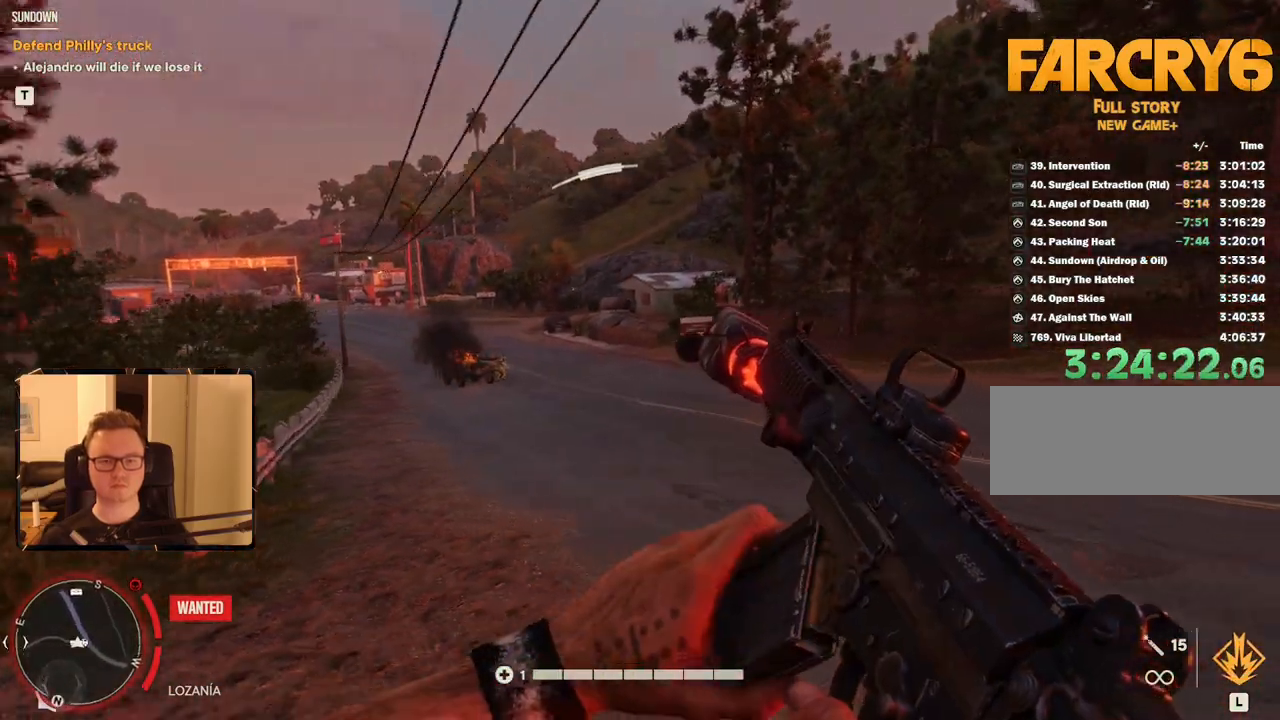
{"keys": [], "mouse": [], "events": [[100, "c", "up"]]}
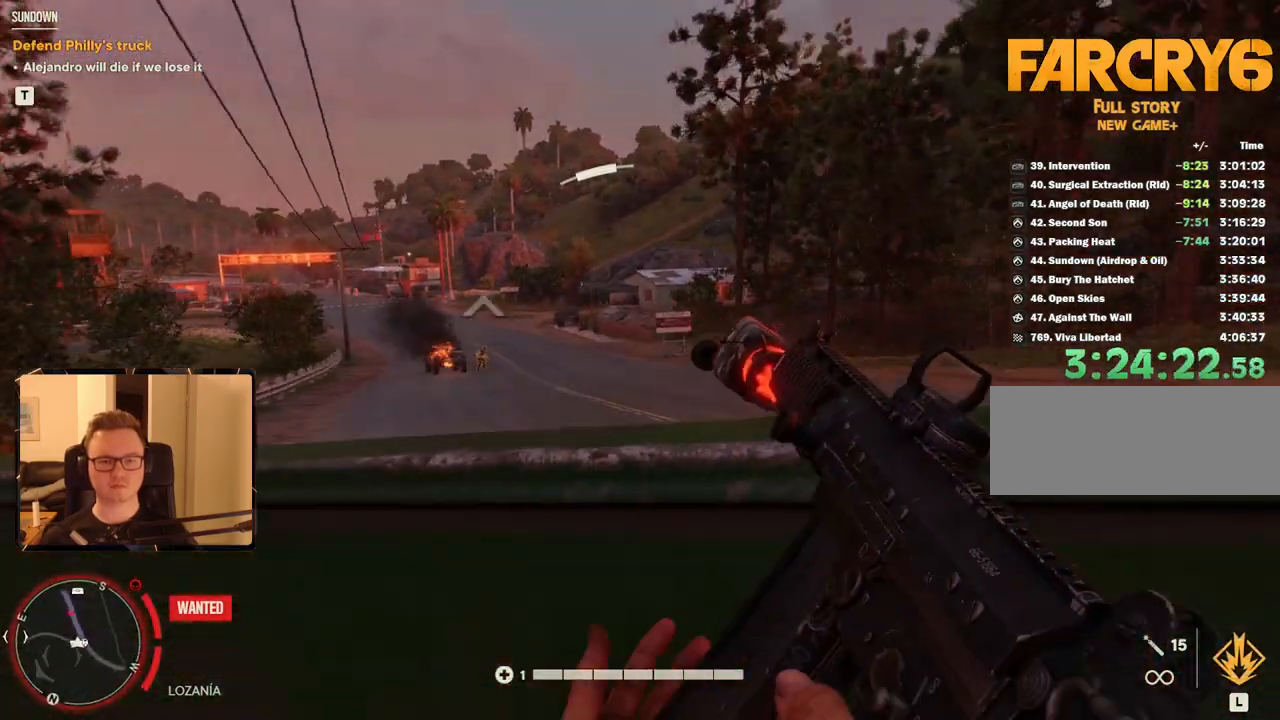
{"keys": [], "mouse": ["mb5"], "events": [[400, "mouse_mb5", "down"]]}
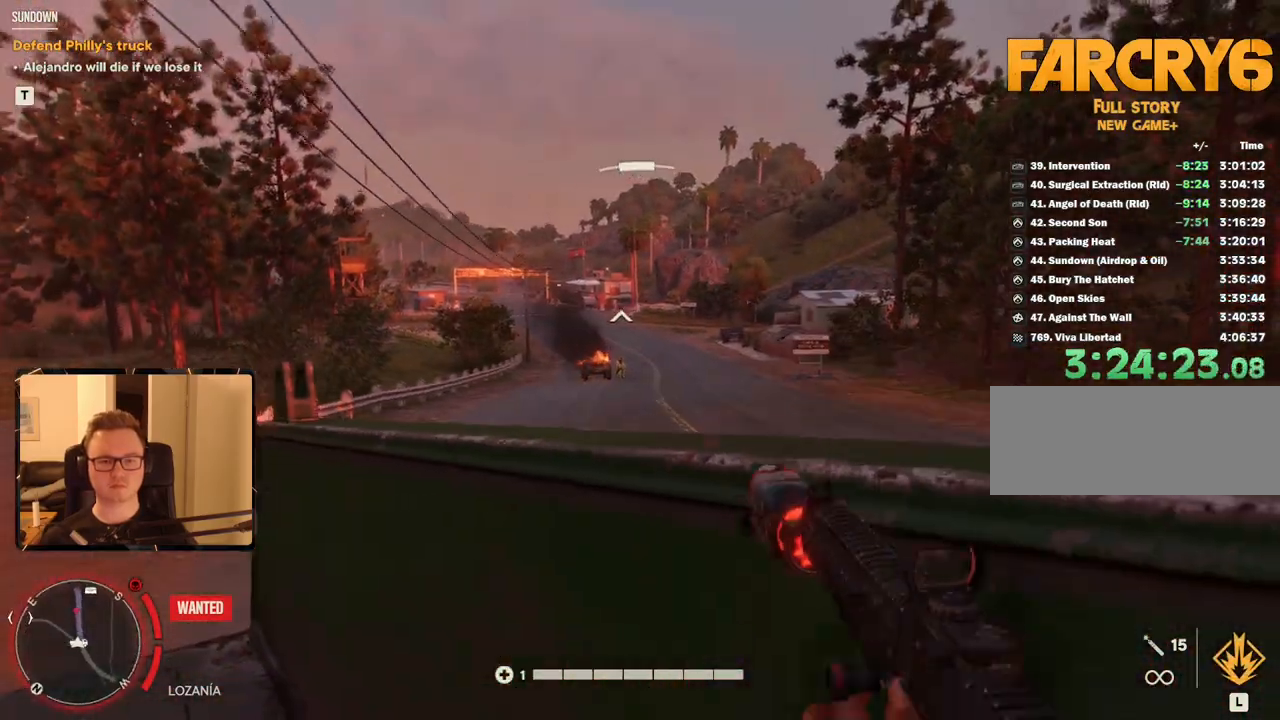
{"keys": [], "mouse": [], "events": [[33, "mouse_mb5", "up"]]}
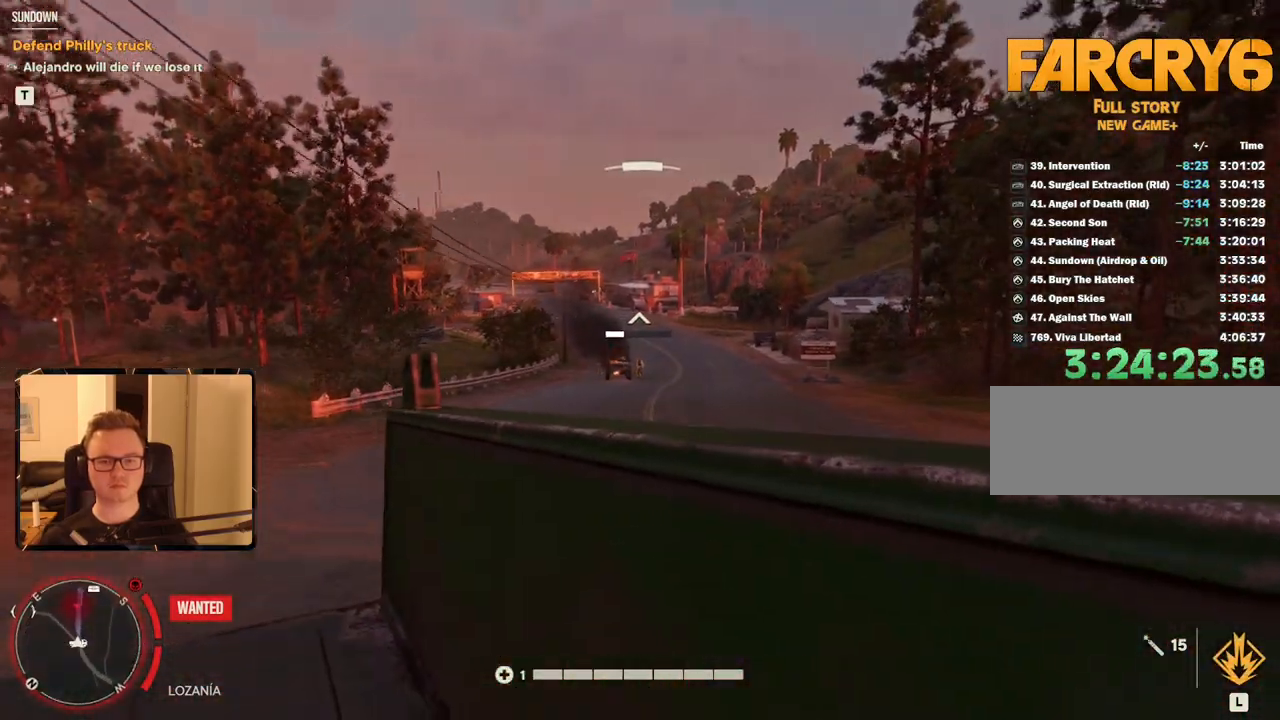
{"keys": [], "mouse": [], "events": []}
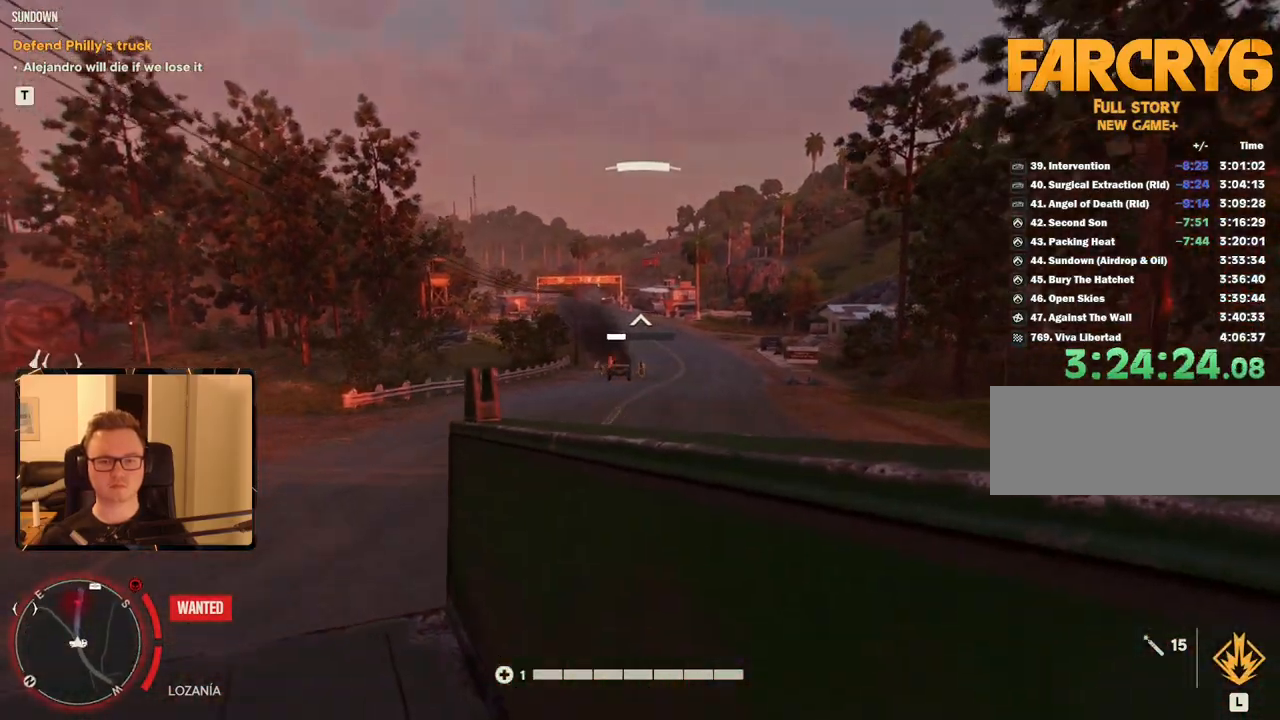
{"keys": [], "mouse": [], "events": []}
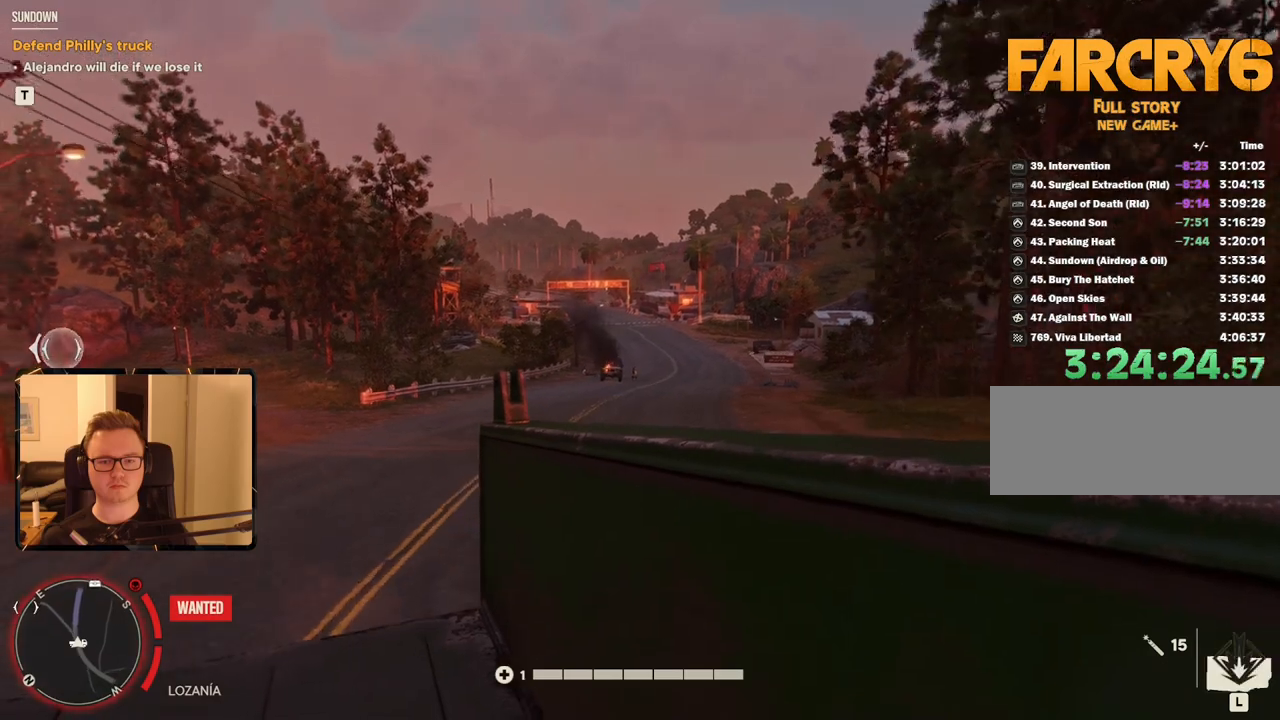
{"keys": ["c"], "mouse": [], "events": [[483, "c", "down"]]}
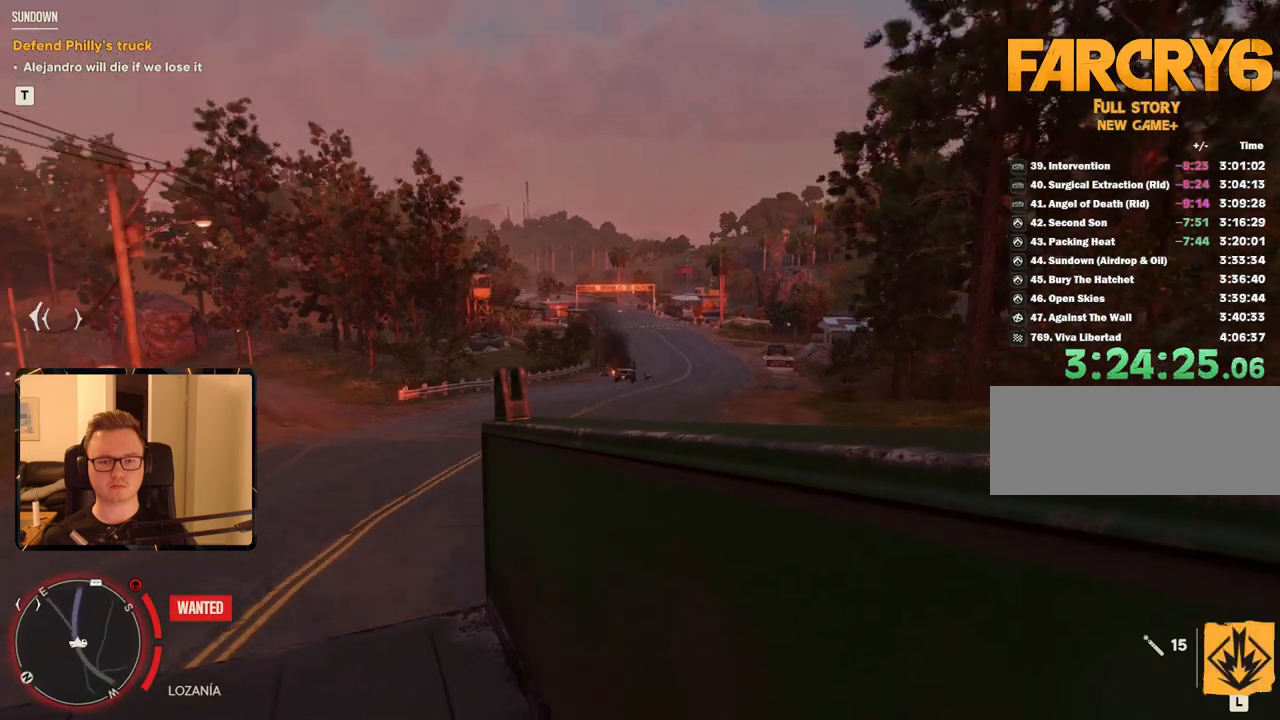
{"keys": [], "mouse": [], "events": [[133, "c", "up"]]}